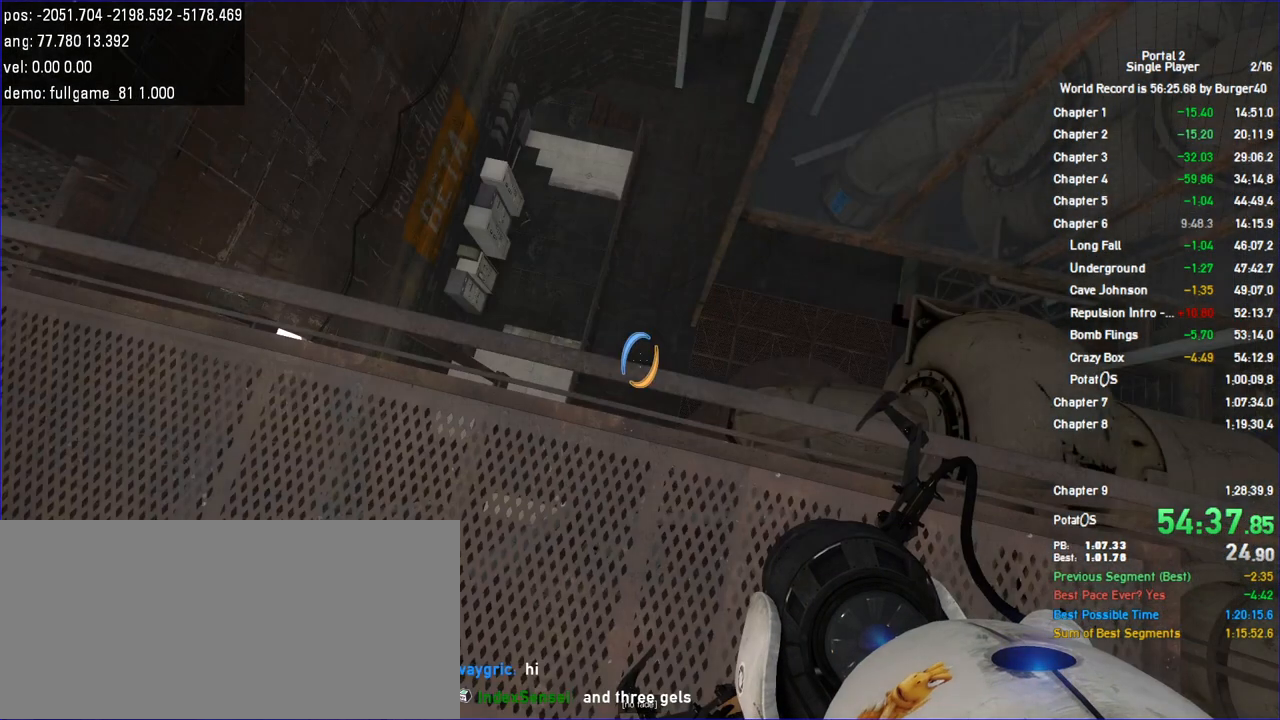
Gameplay with keyboard and mouse; each line is a JSON object with the keys and mouse buttons held at the frame after it. "events" lists presses ("down") and releases ("up") of "a", "c", "chat", "d", "duck", "jump", "load", "low", "r", "relod", "reset", "s", "save", "use", "w", "z", "mouse_left", "mouse_wheel" and "mouse_right" between this image and that frame as [ms after this image, input, new state], when the widget could be followed in between. "mouse_left", "mouse_wheel", "mouse_right" = the "left", "wheel", "right" buttons of the "mouse" list. No other keys are recorded. "wheel" means that the mouse wheel is clicked or scrolled. Key names are as the overlay labels them; some are game actions (e.g. jump) rather than physical keys. Not read: mouse_move.
{"keys": ["w"], "mouse": [], "events": [[433, "w", "down"]]}
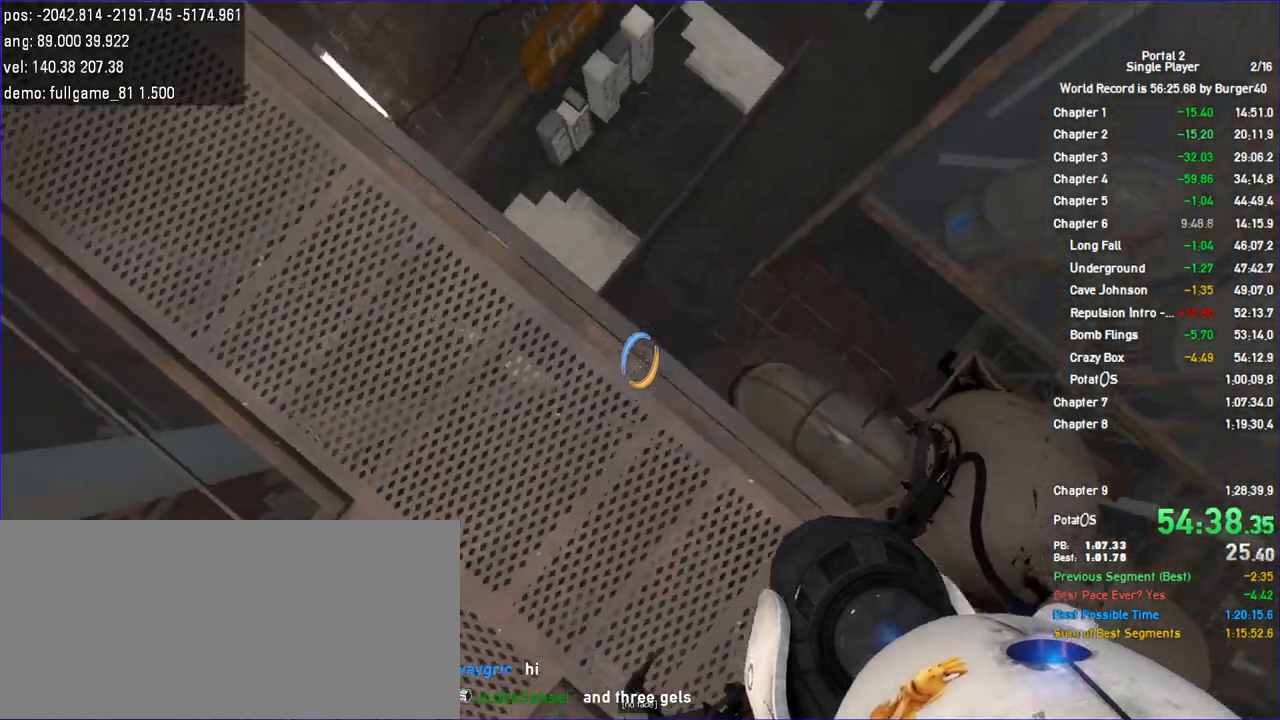
{"keys": ["a"], "mouse": [], "events": [[300, "w", "up"], [333, "a", "down"]]}
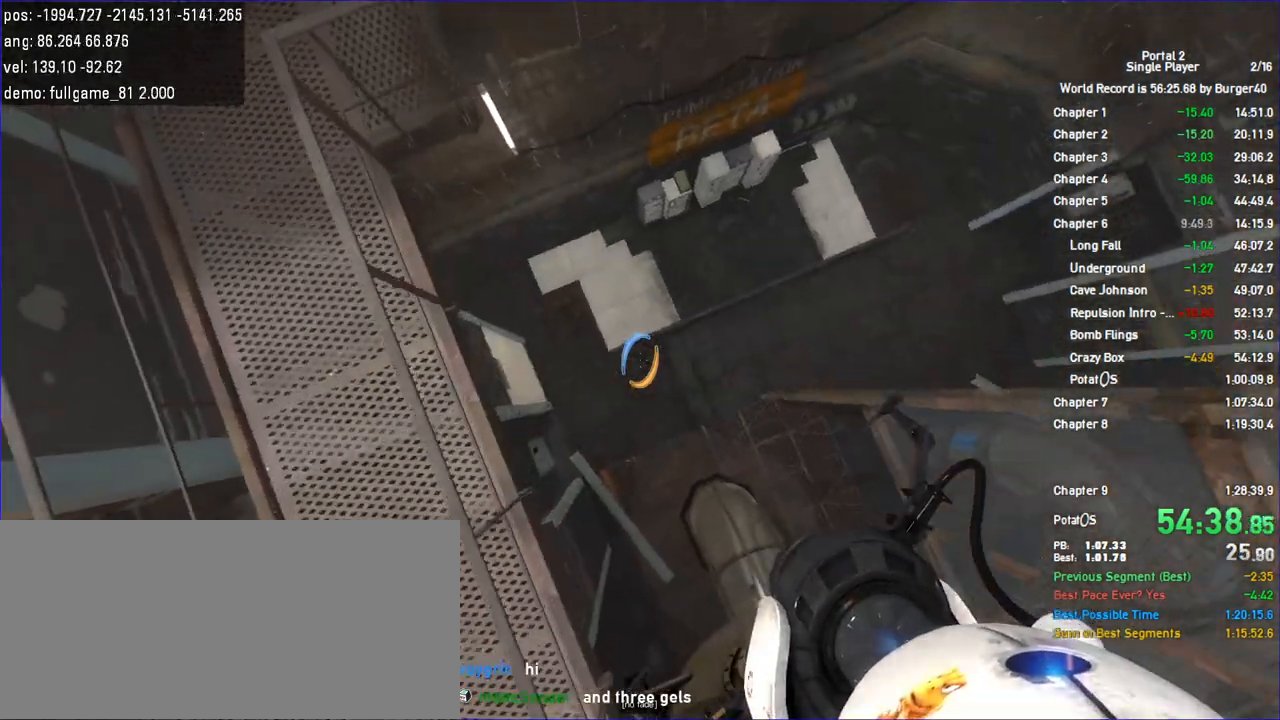
{"keys": [], "mouse": []}
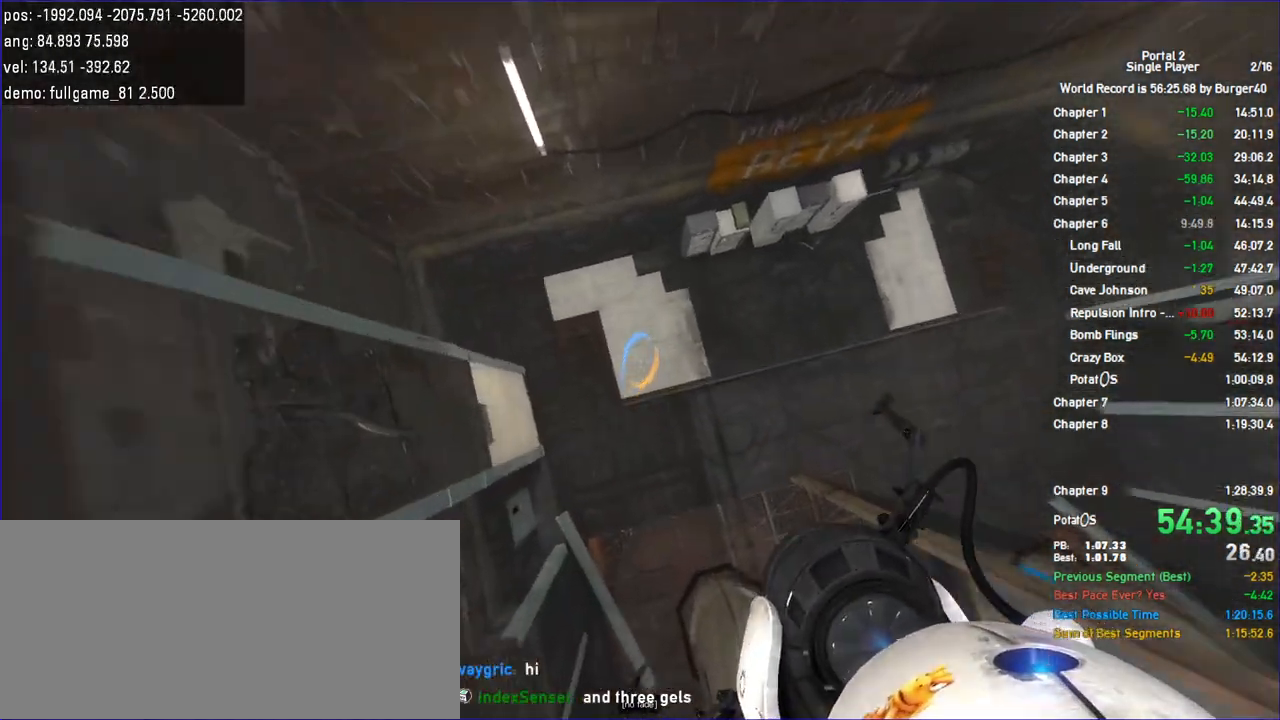
{"keys": [], "mouse": [], "events": [[100, "mouse_right", "down"], [167, "mouse_right", "up"]]}